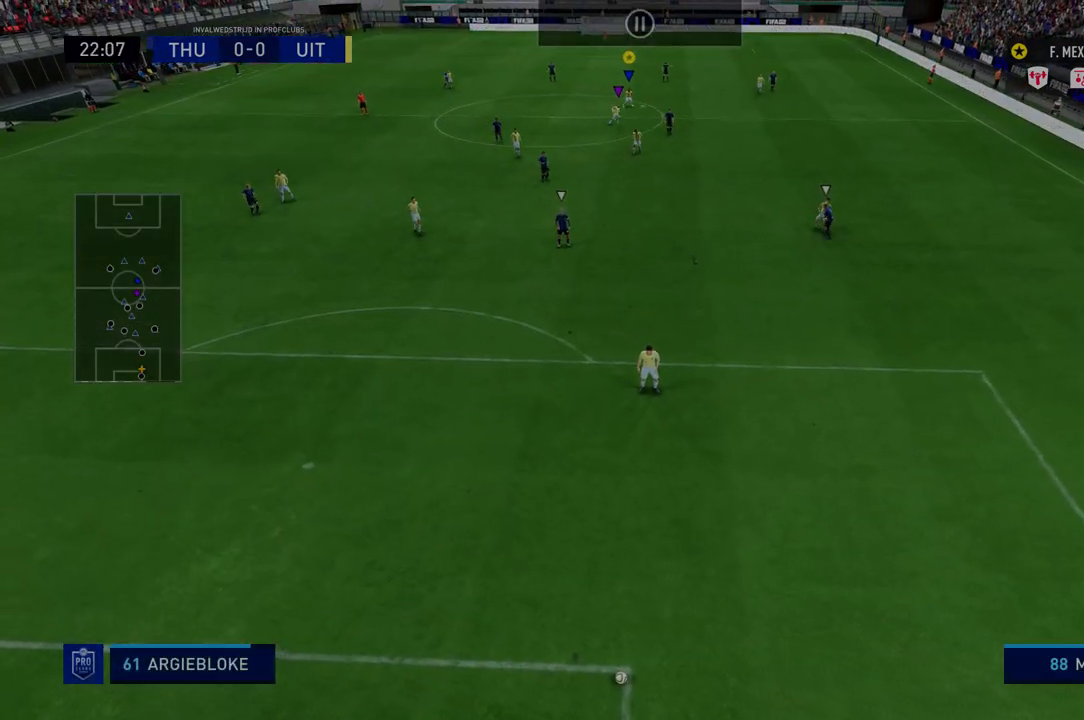
Gameplay with a controller (Xbox layout); each line is a JSON object with the inputs held at the frame after it. "events" lists button and stick changes between this image and that frame as [ms after this image, input, new state], when the widget could be followed in between. Not read: L3 R3.
{"buttons": ["R2"], "left_stick": "down-right", "right_stick": "center", "events": [[71, "R2", "down"]]}
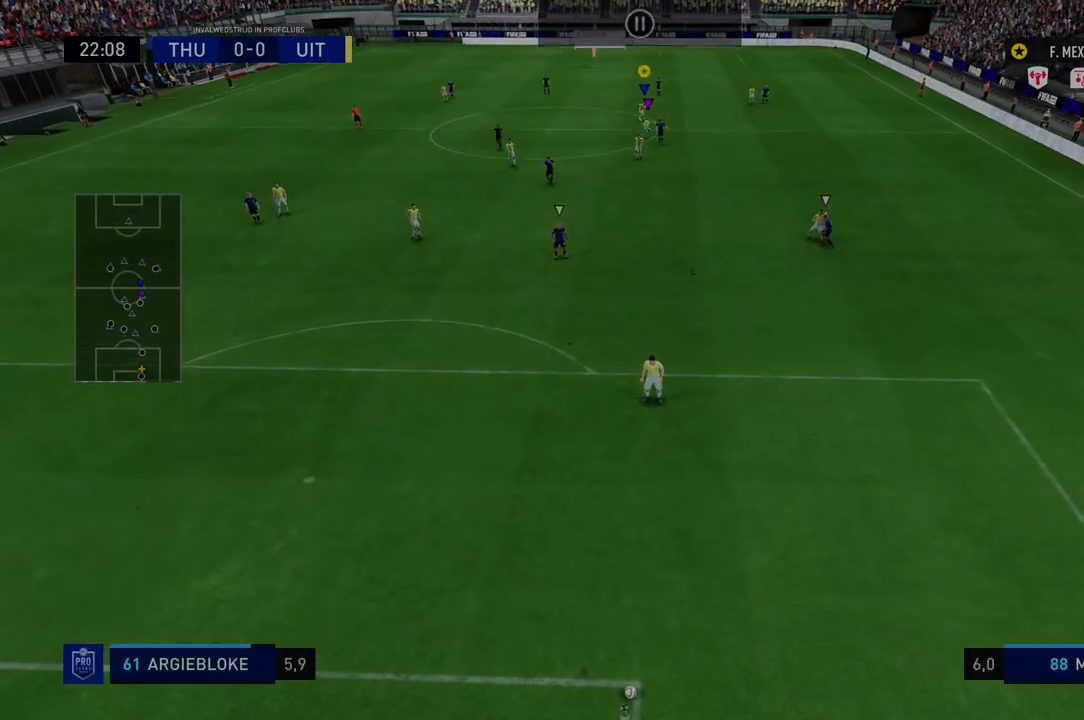
{"buttons": ["R2"], "left_stick": "down-right", "right_stick": "center", "events": []}
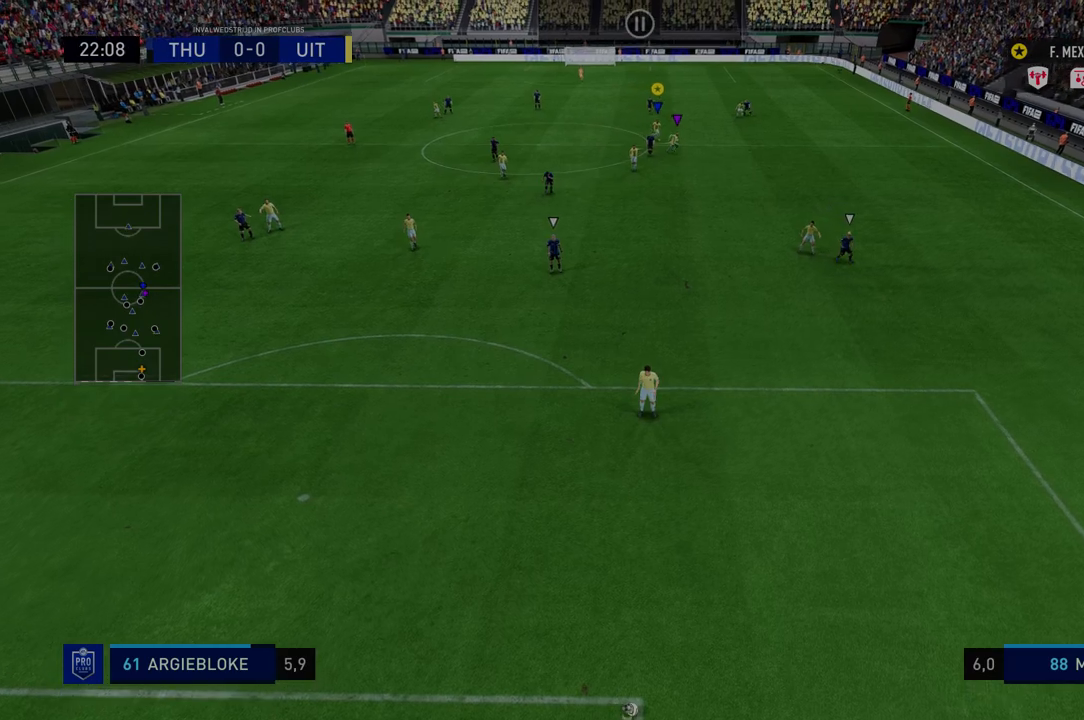
{"buttons": [], "left_stick": "down", "right_stick": "center", "events": [[321, "left_stick", "center"], [428, "left_stick", "down"], [499, "R2", "up"]]}
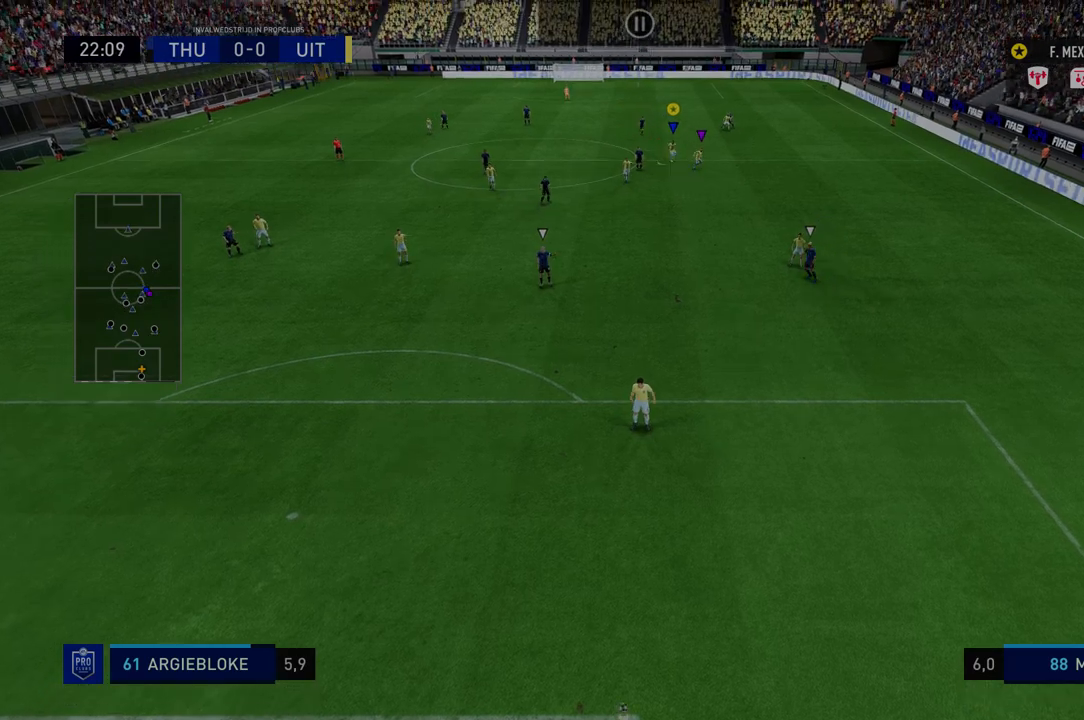
{"buttons": ["R2"], "left_stick": "down", "right_stick": "center", "events": [[72, "R2", "down"]]}
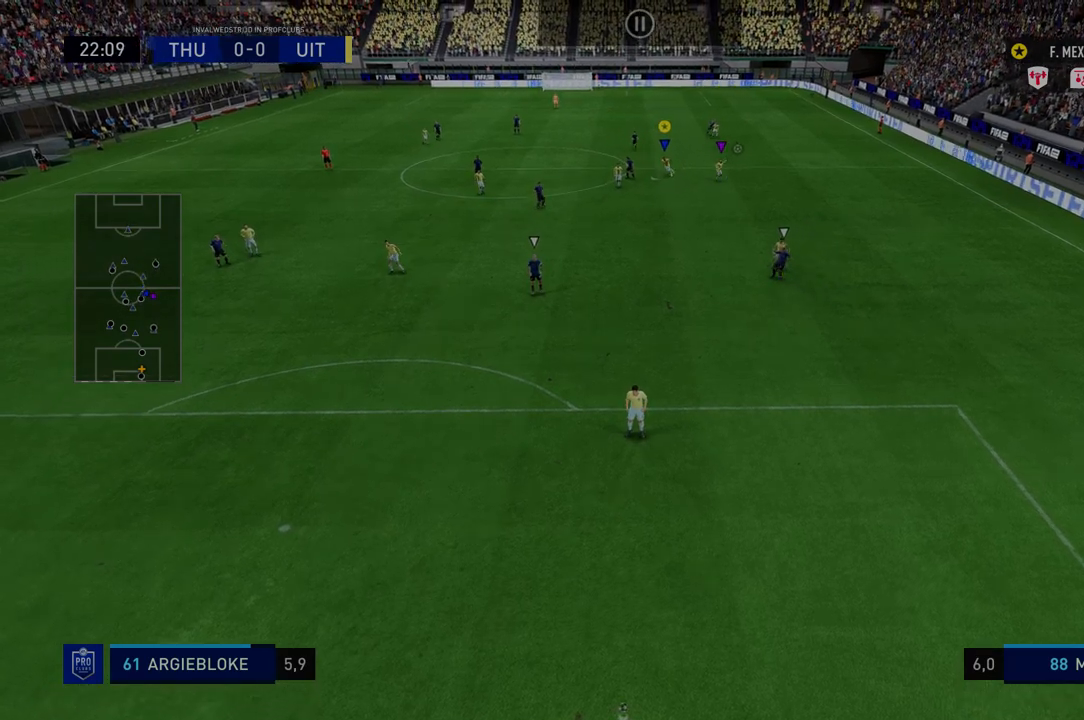
{"buttons": ["R2"], "left_stick": "center", "right_stick": "center", "events": [[178, "left_stick", "down-left"], [321, "left_stick", "center"]]}
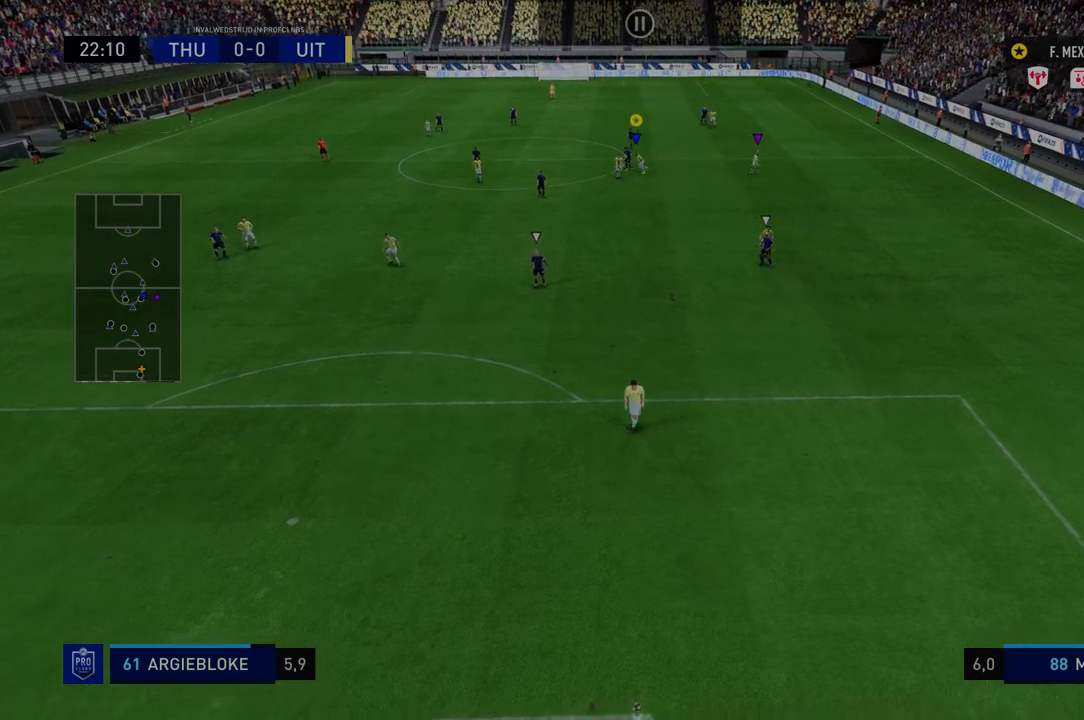
{"buttons": ["R2"], "left_stick": "center", "right_stick": "center", "events": []}
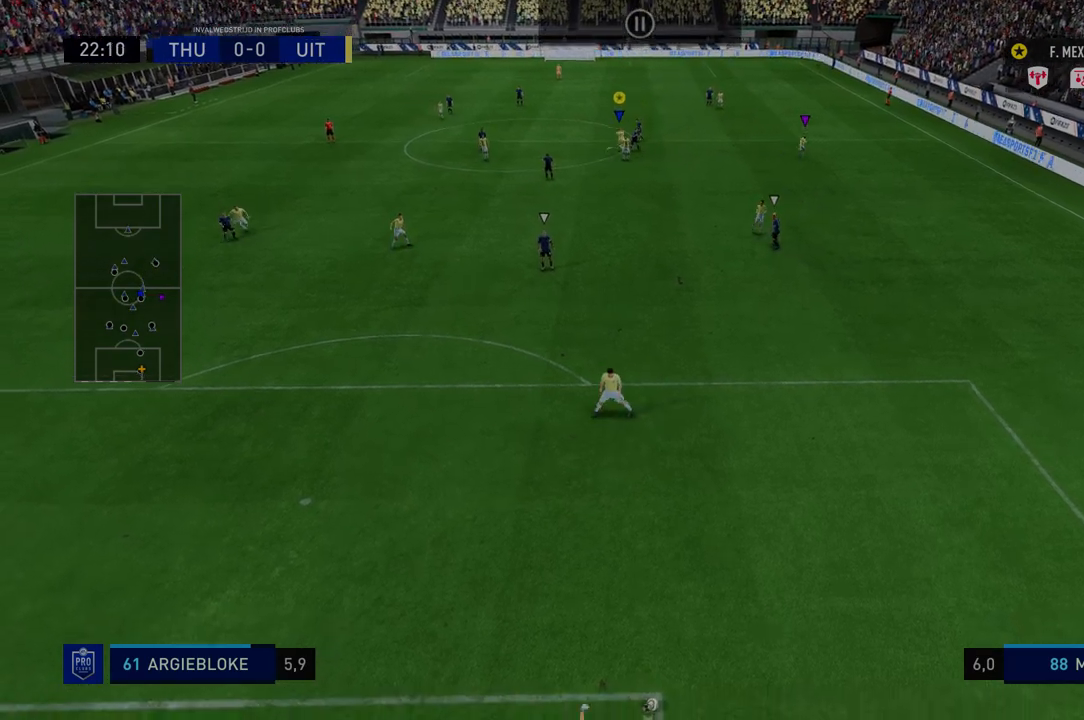
{"buttons": [], "left_stick": "center", "right_stick": "center", "events": [[463, "R2", "up"]]}
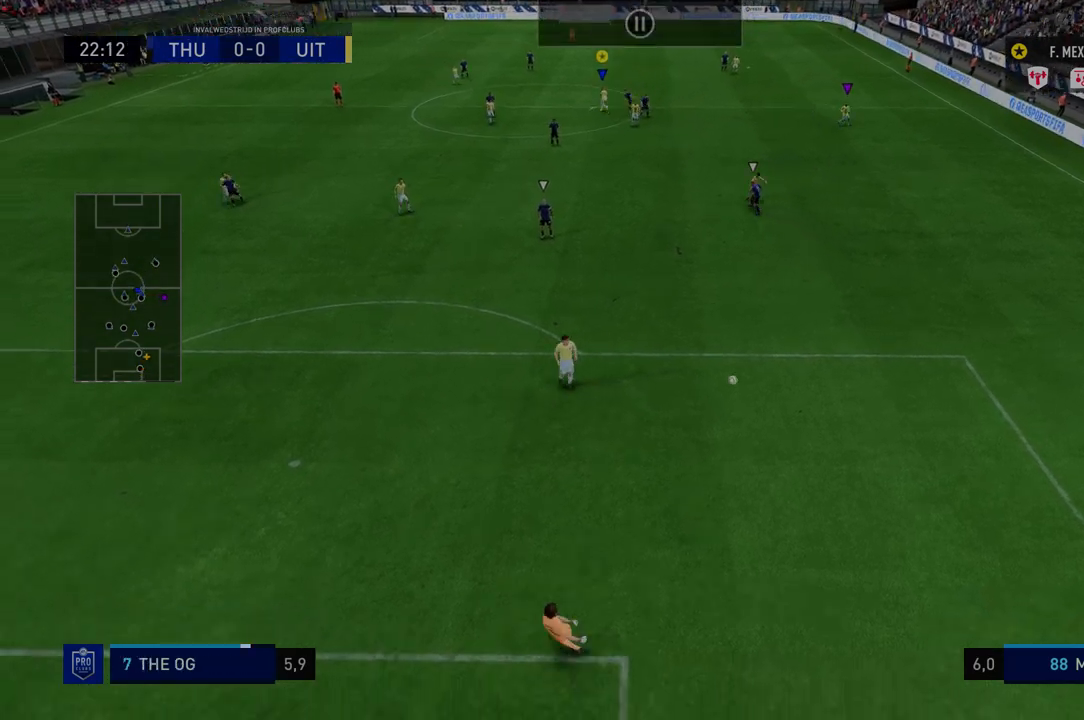
{"buttons": ["R2"], "left_stick": "right", "right_stick": "center", "events": [[35, "R2", "down"], [320, "left_stick", "right"]]}
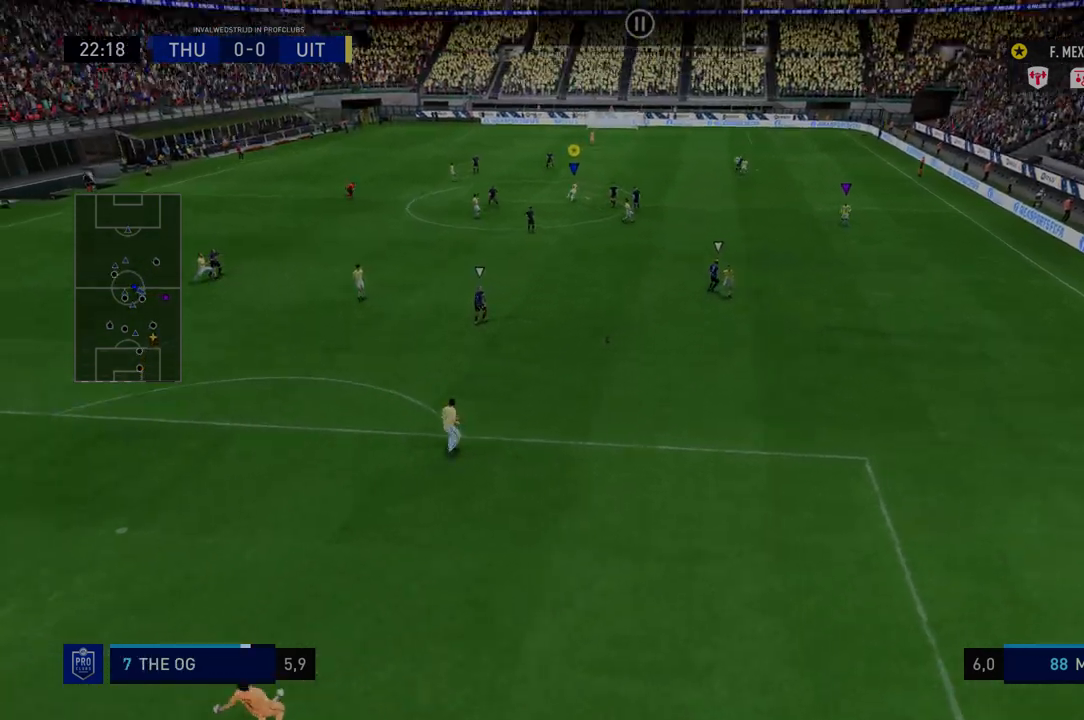
{"buttons": ["R2"], "left_stick": "right", "right_stick": "center", "events": []}
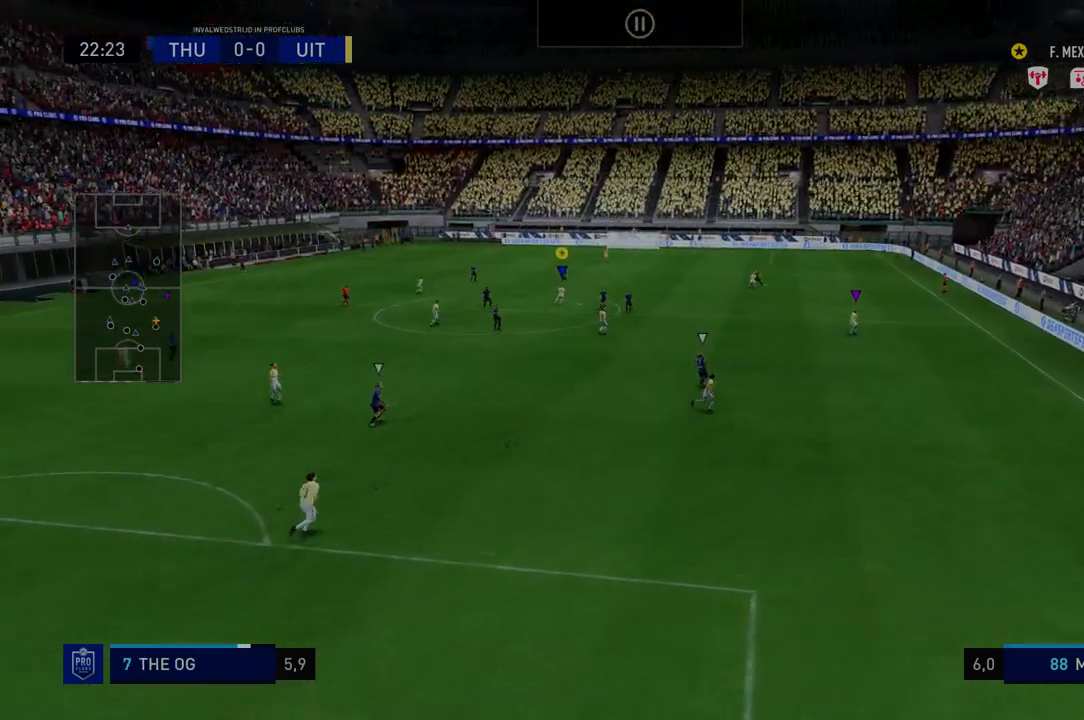
{"buttons": ["R2"], "left_stick": "right", "right_stick": "center", "events": []}
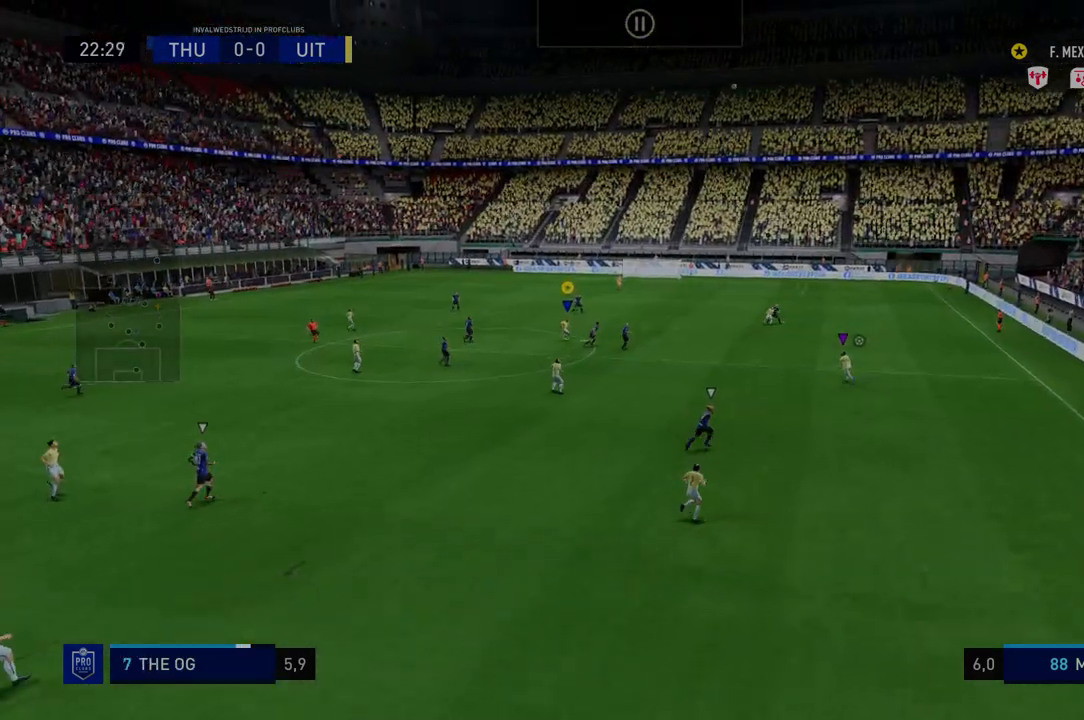
{"buttons": ["R2"], "left_stick": "right", "right_stick": "center", "events": []}
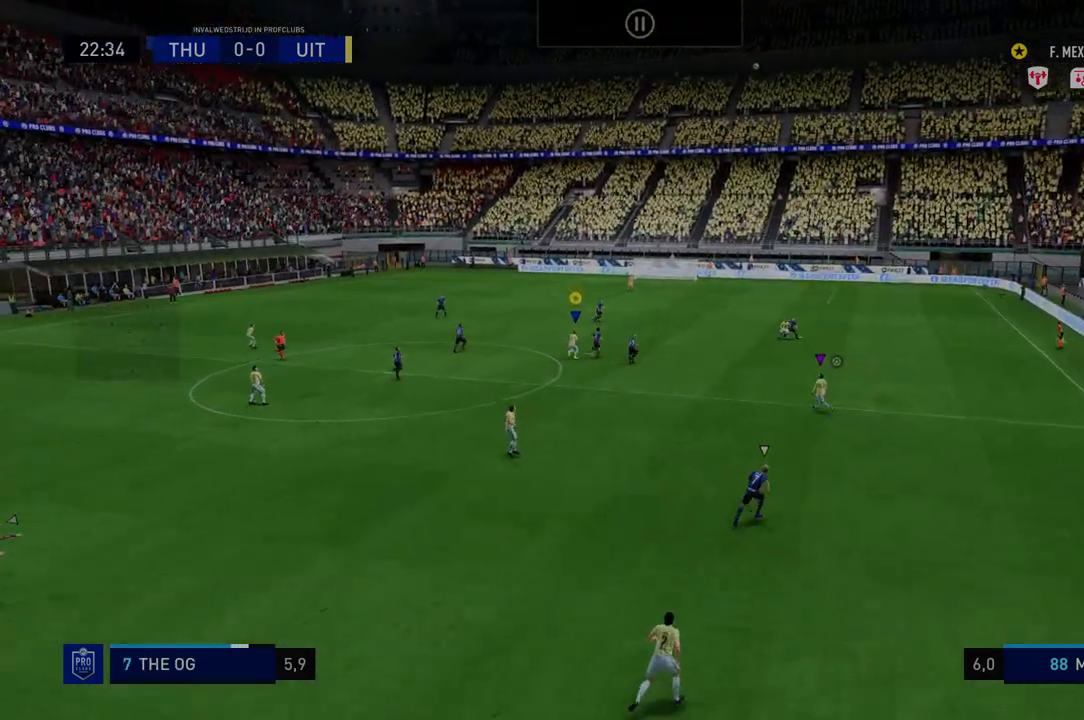
{"buttons": ["R2"], "left_stick": "right", "right_stick": "center", "events": []}
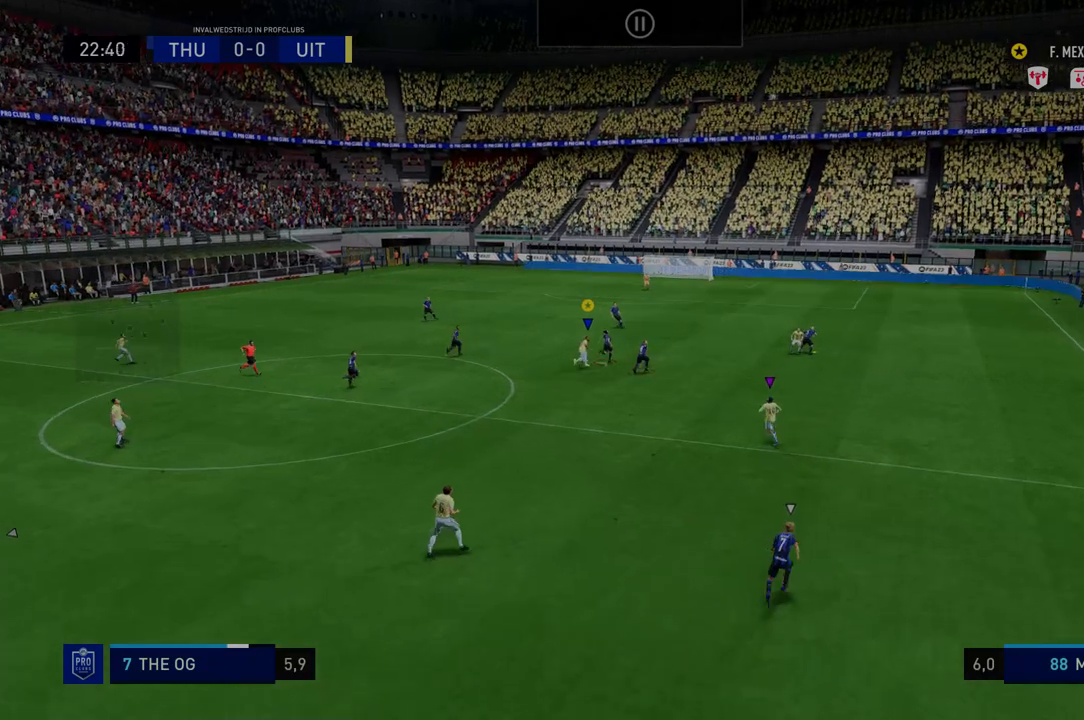
{"buttons": ["R2"], "left_stick": "right", "right_stick": "center", "events": []}
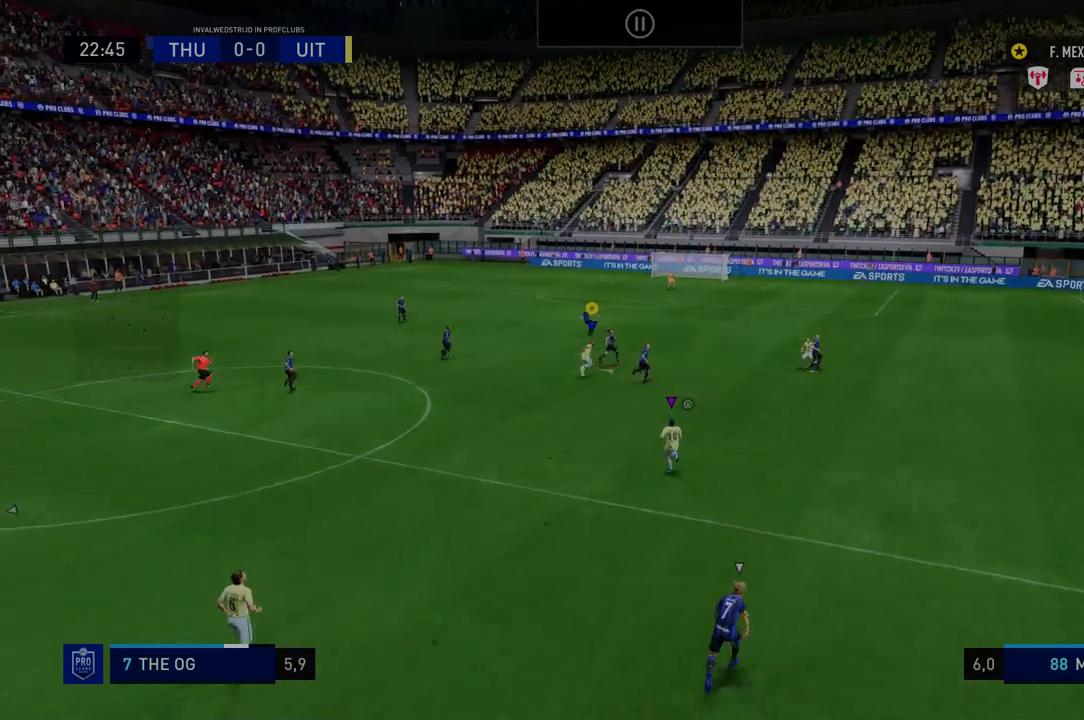
{"buttons": ["R2"], "left_stick": "right", "right_stick": "center", "events": []}
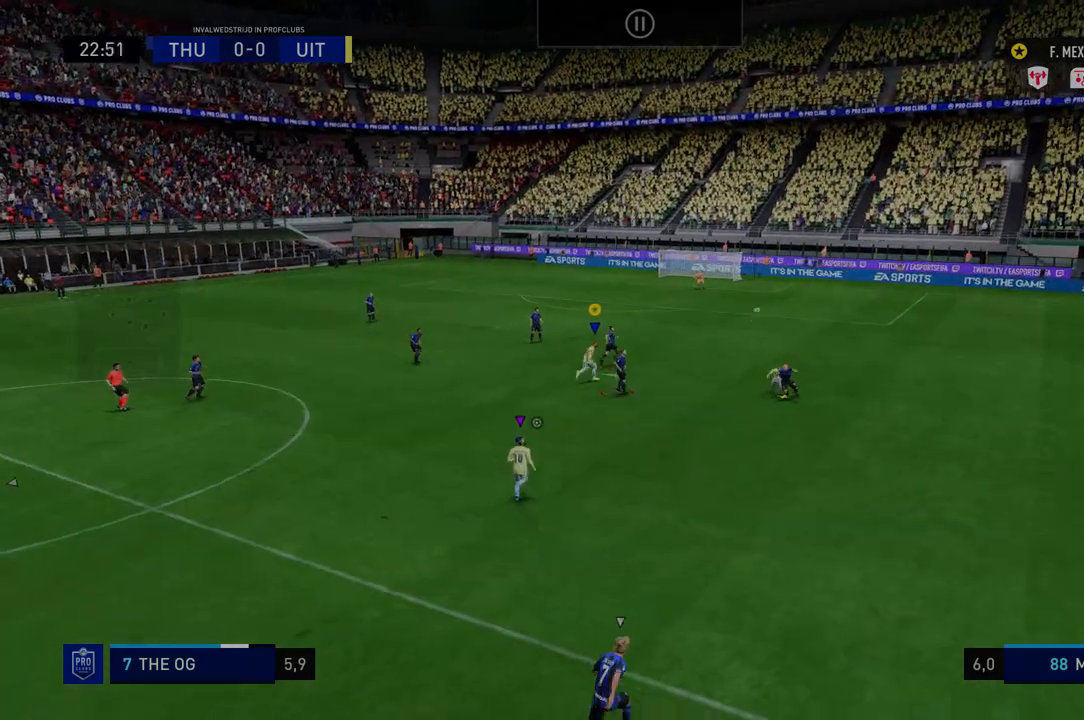
{"buttons": ["R2"], "left_stick": "center", "right_stick": "center", "events": [[285, "left_stick", "up-right"], [463, "left_stick", "center"]]}
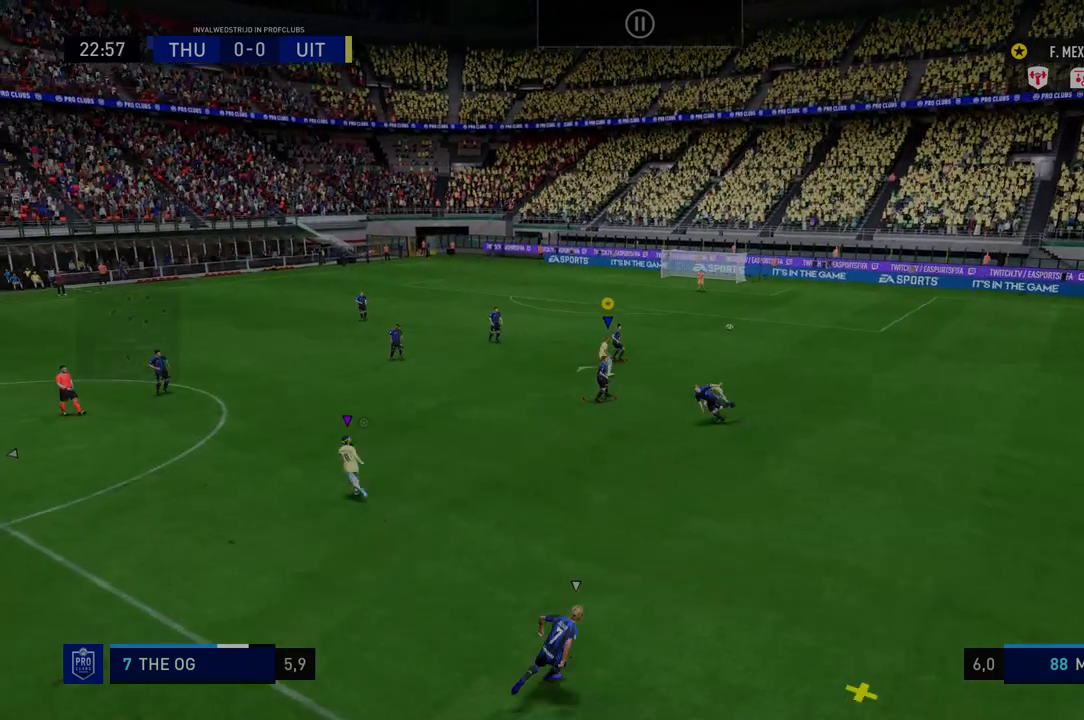
{"buttons": ["R2"], "left_stick": "down", "right_stick": "center", "events": [[392, "left_stick", "down-left"], [499, "left_stick", "down"]]}
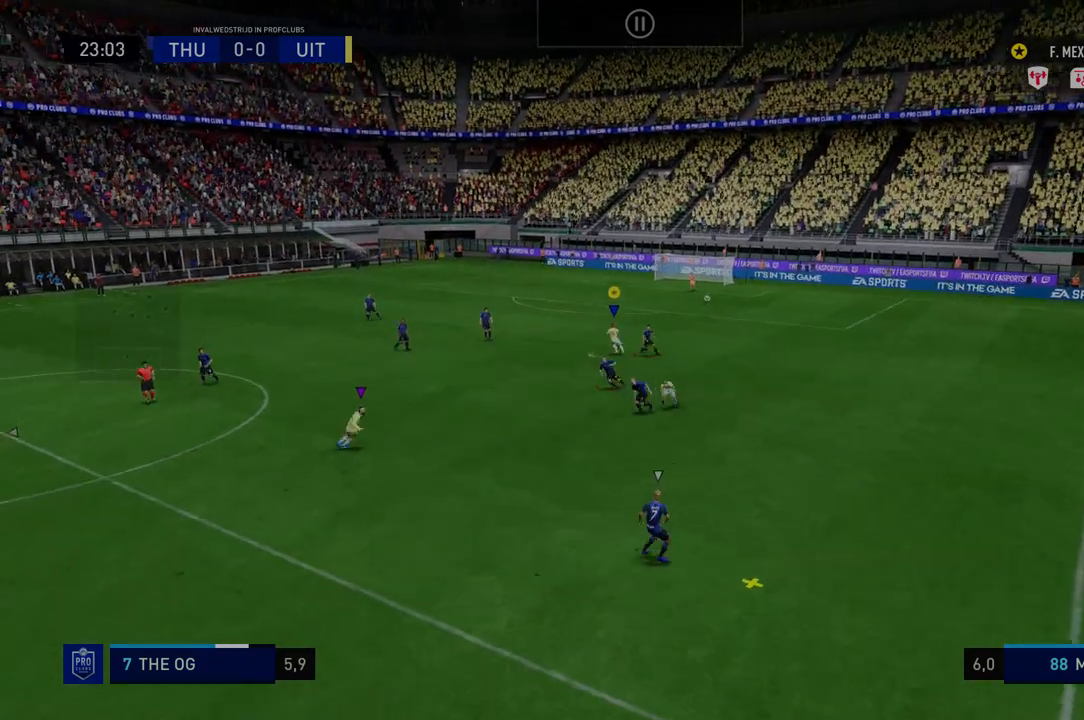
{"buttons": ["R2"], "left_stick": "down-right", "right_stick": "center", "events": [[213, "left_stick", "down-right"]]}
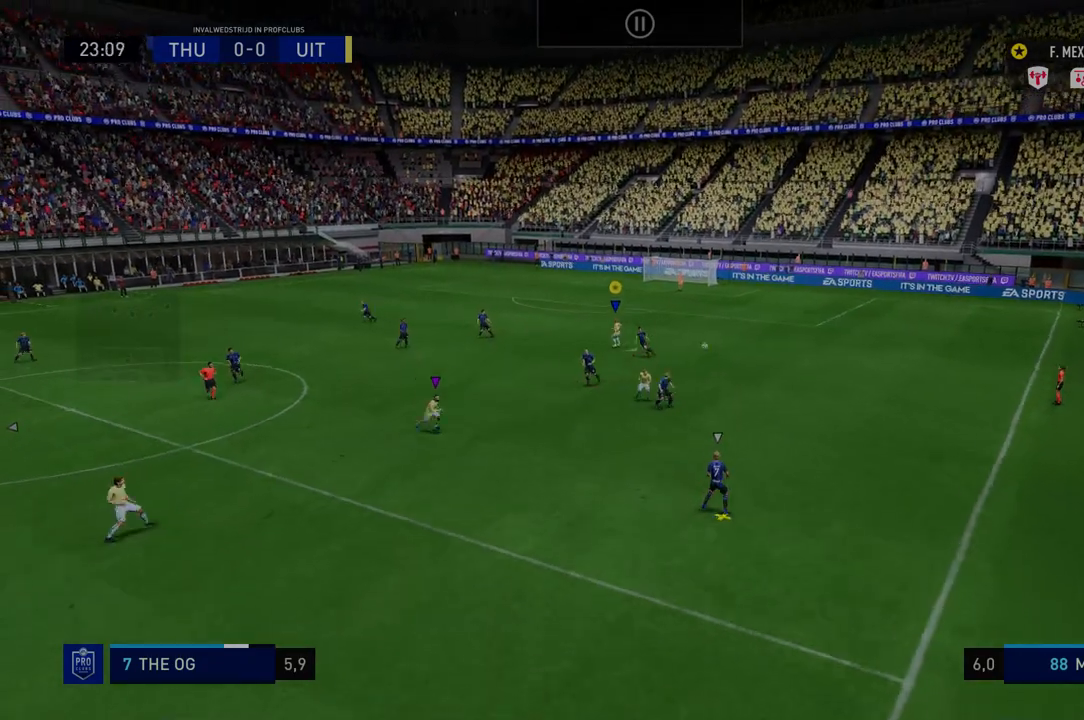
{"buttons": ["R2"], "left_stick": "down", "right_stick": "center", "events": [[106, "left_stick", "down"]]}
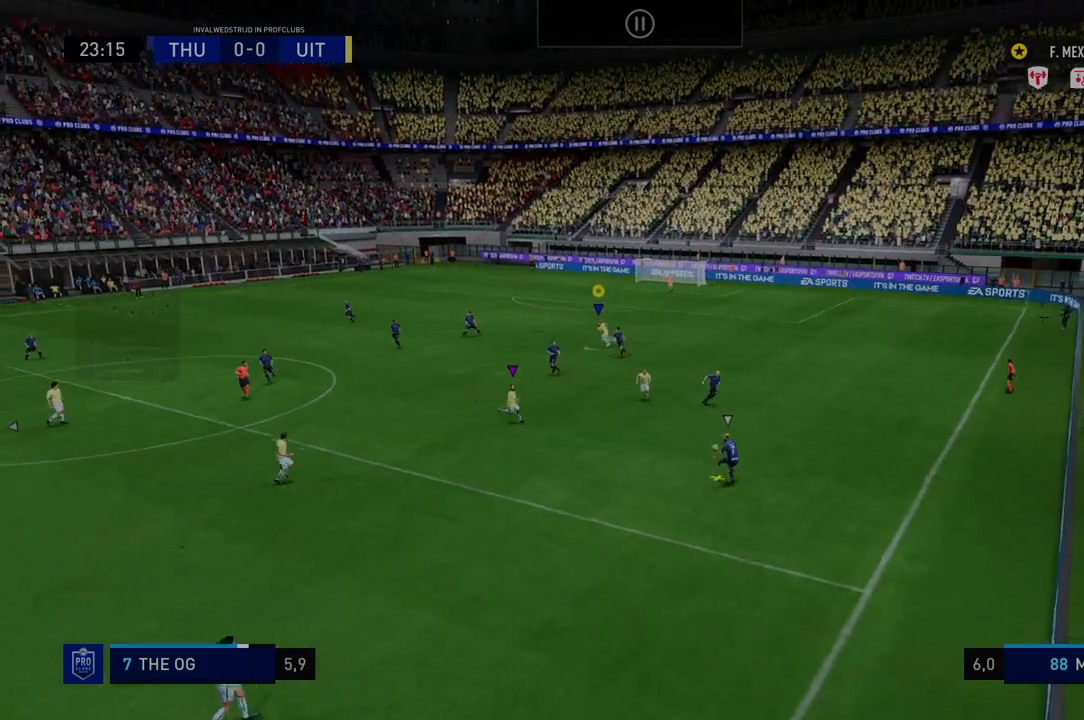
{"buttons": ["R2"], "left_stick": "down", "right_stick": "center", "events": []}
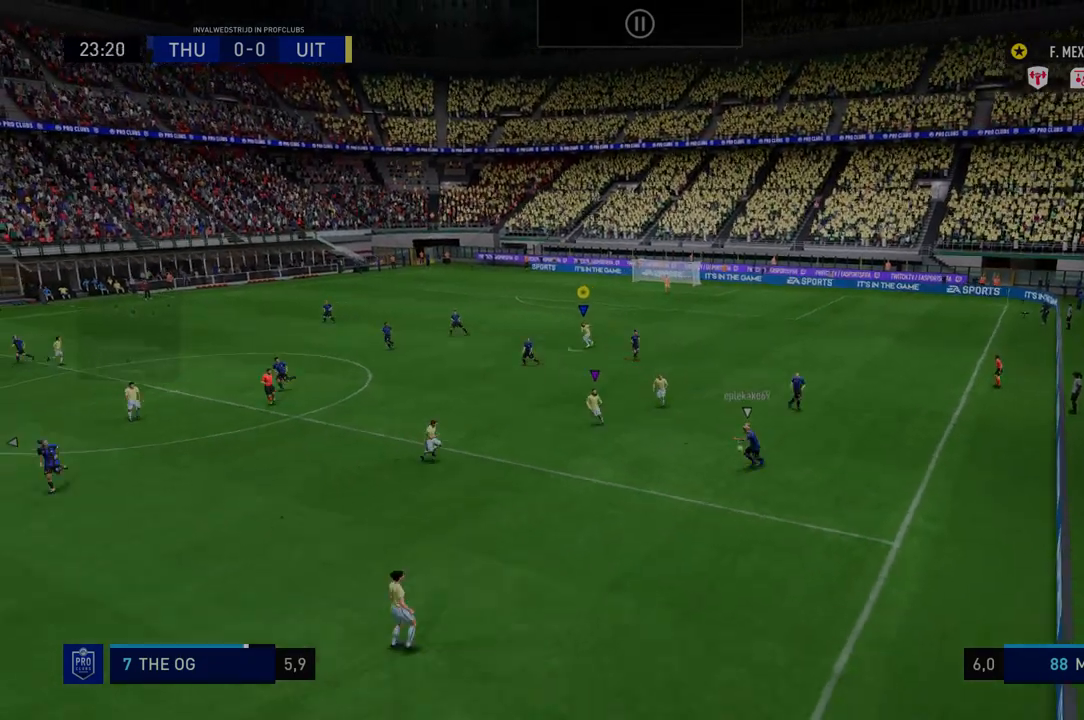
{"buttons": ["R2"], "left_stick": "down-right", "right_stick": "center", "events": [[36, "left_stick", "down-right"]]}
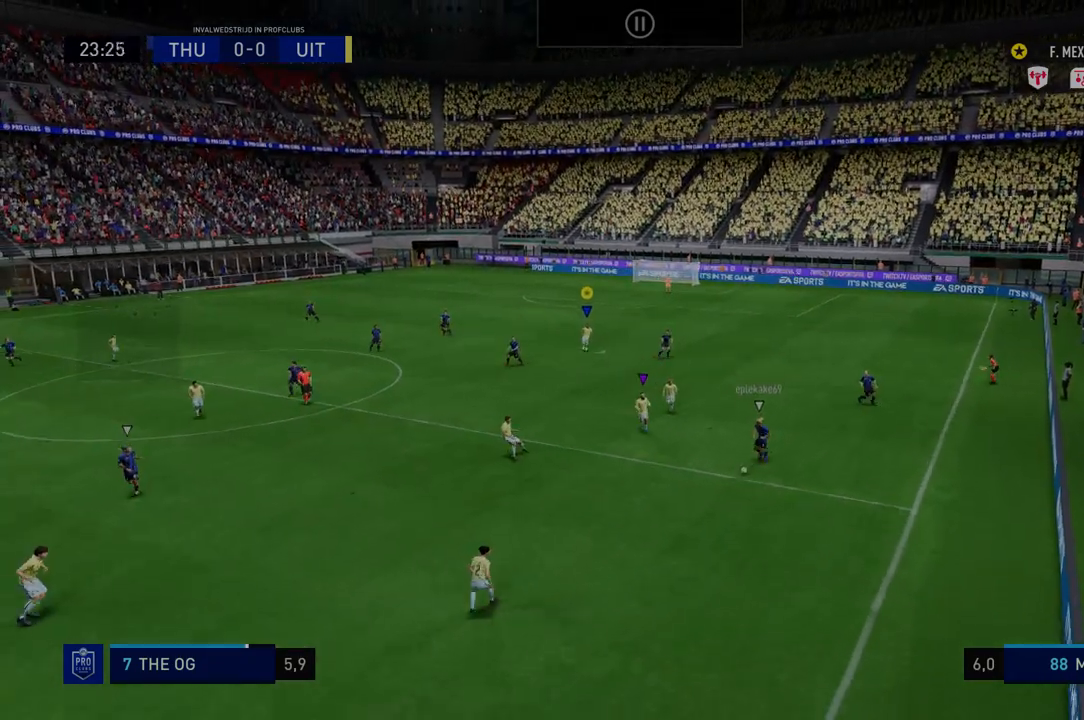
{"buttons": ["R2"], "left_stick": "down", "right_stick": "center", "events": [[107, "left_stick", "down"]]}
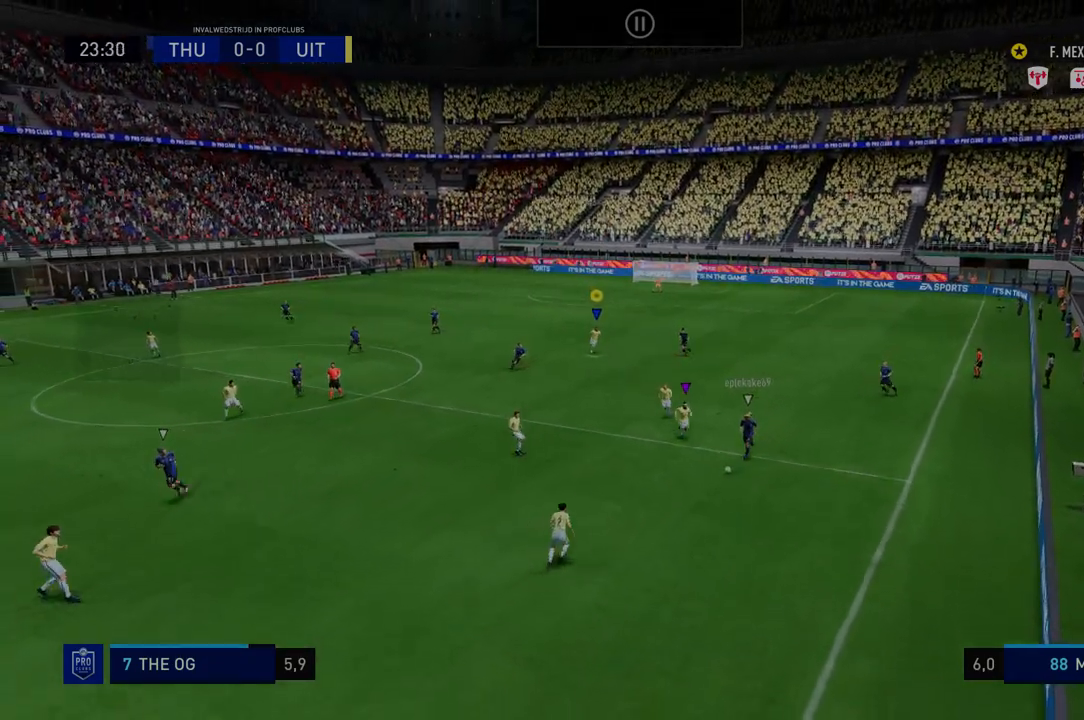
{"buttons": ["R2"], "left_stick": "down", "right_stick": "center", "events": []}
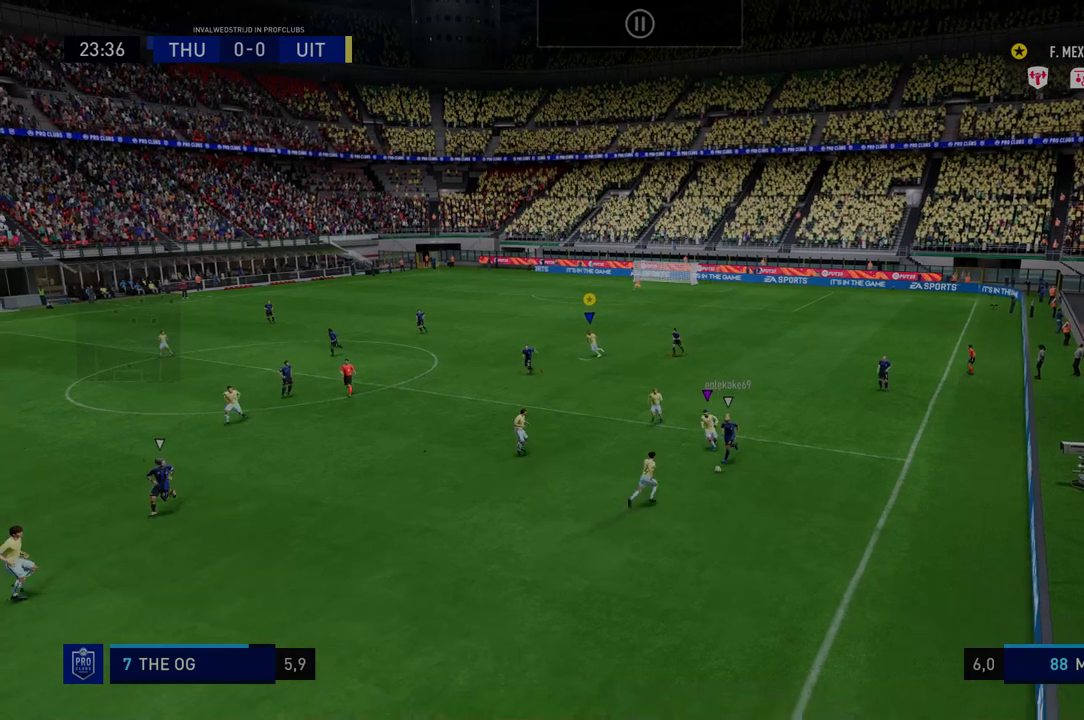
{"buttons": ["R2"], "left_stick": "down", "right_stick": "center", "events": []}
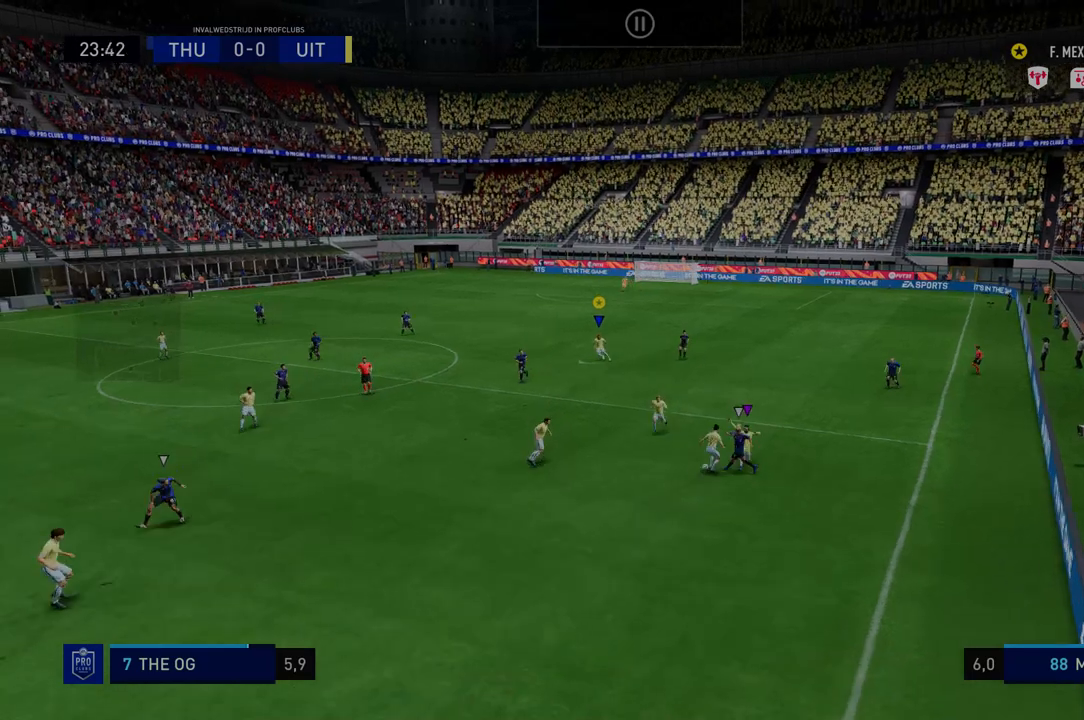
{"buttons": ["R2"], "left_stick": "down", "right_stick": "center", "events": []}
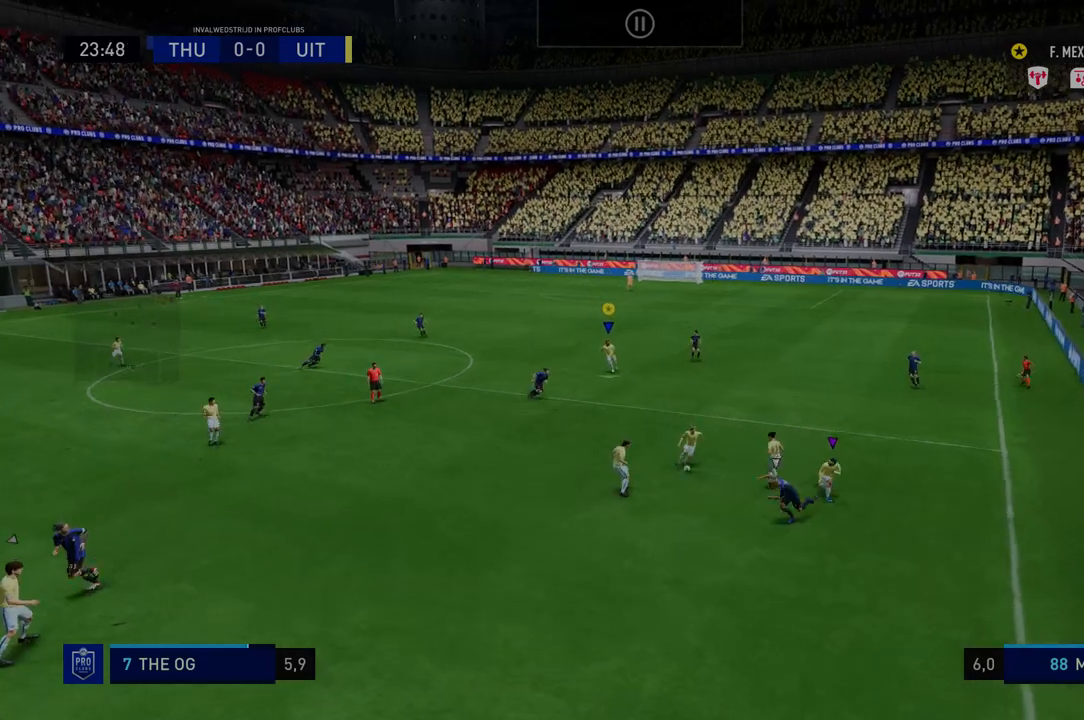
{"buttons": ["R2"], "left_stick": "down", "right_stick": "center", "events": []}
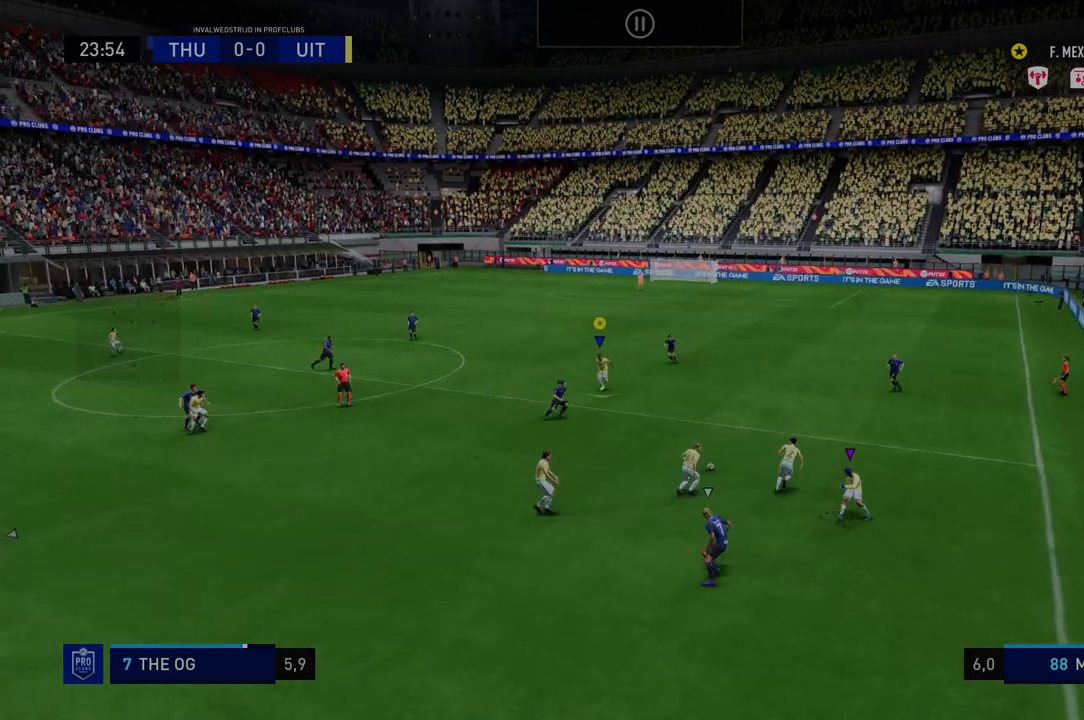
{"buttons": ["R2"], "left_stick": "down-right", "right_stick": "center"}
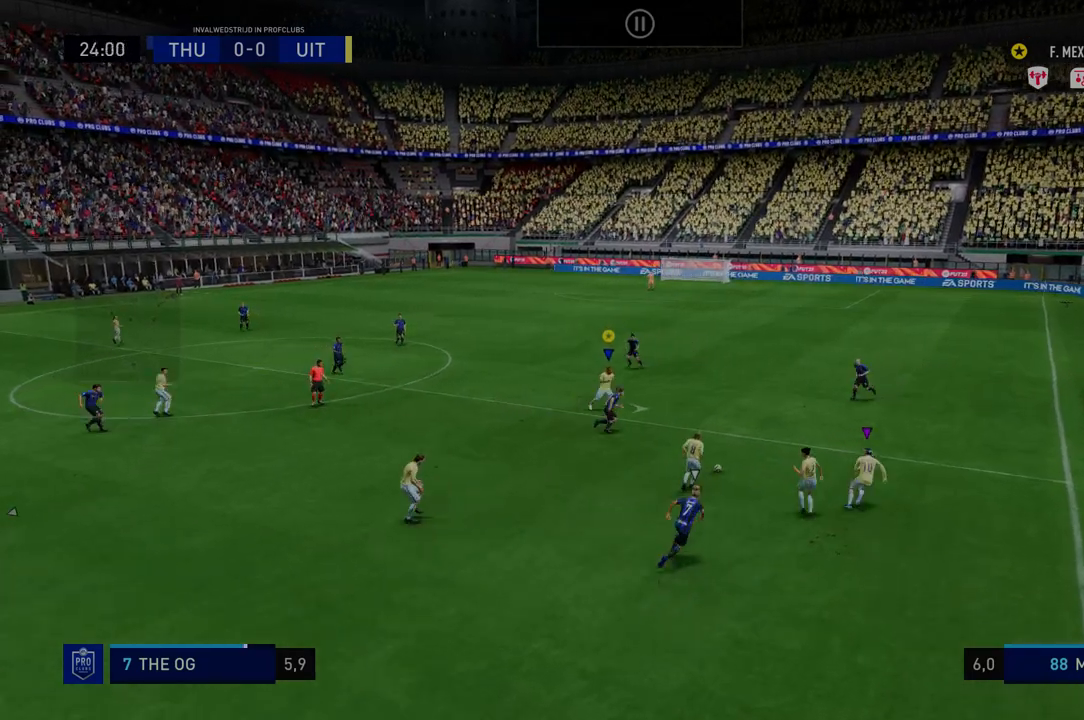
{"buttons": ["R2"], "left_stick": "right", "right_stick": "center", "events": [[392, "left_stick", "right"]]}
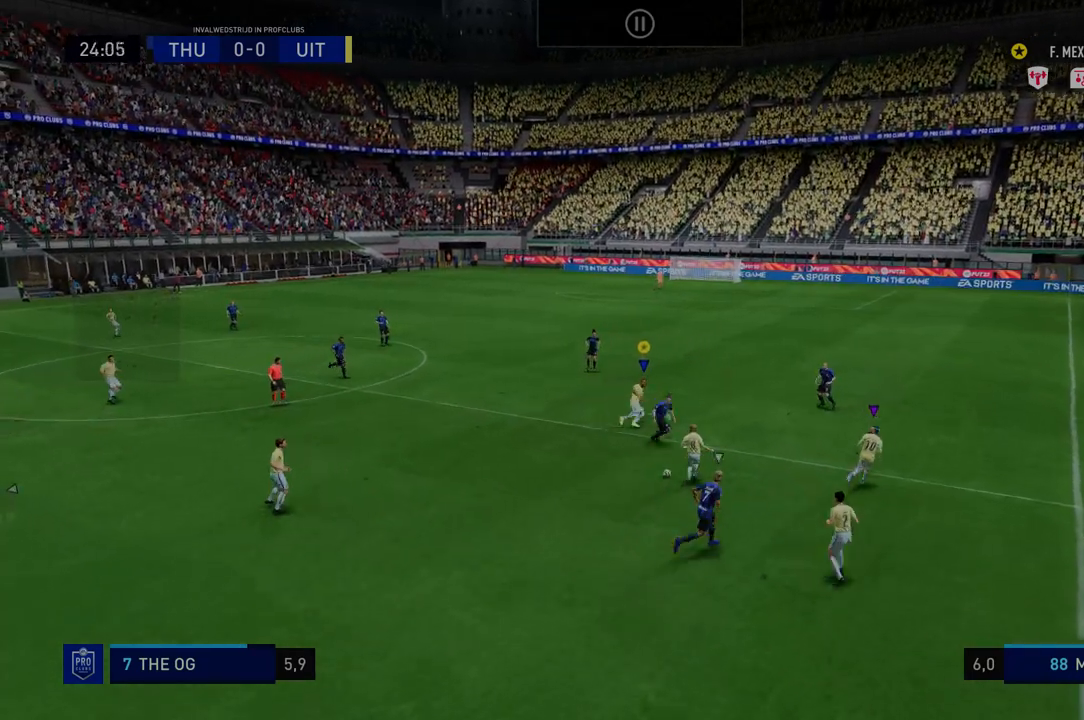
{"buttons": ["R2"], "left_stick": "right", "right_stick": "center", "events": []}
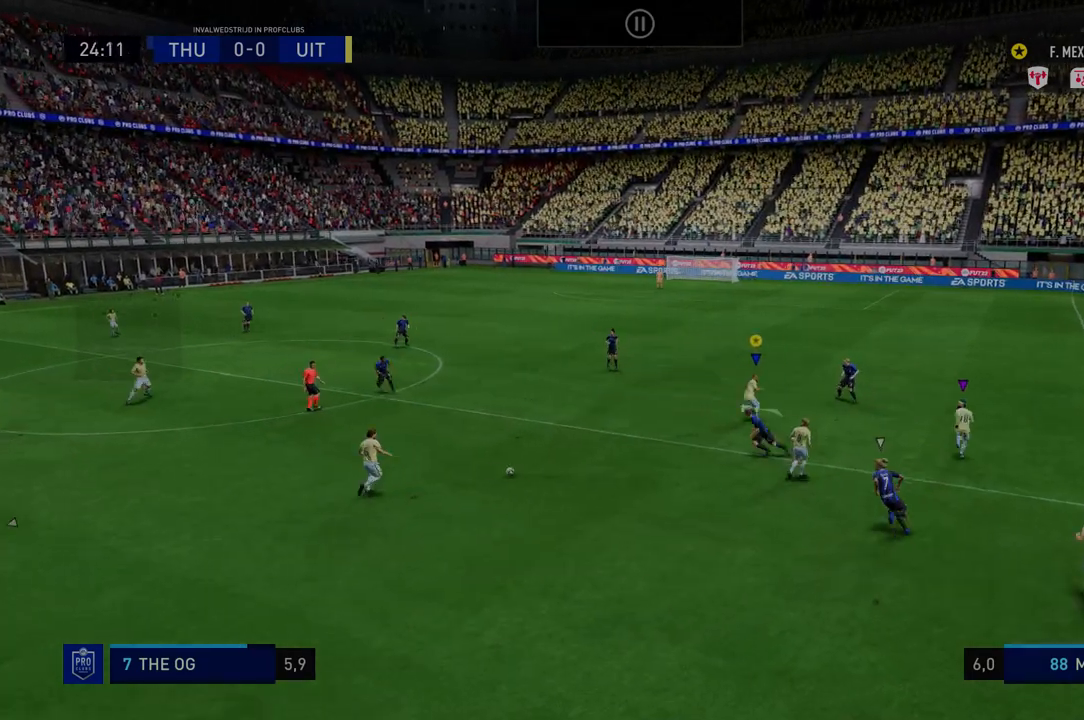
{"buttons": ["R2"], "left_stick": "down-left", "right_stick": "center", "events": [[214, "left_stick", "center"], [320, "left_stick", "down-left"]]}
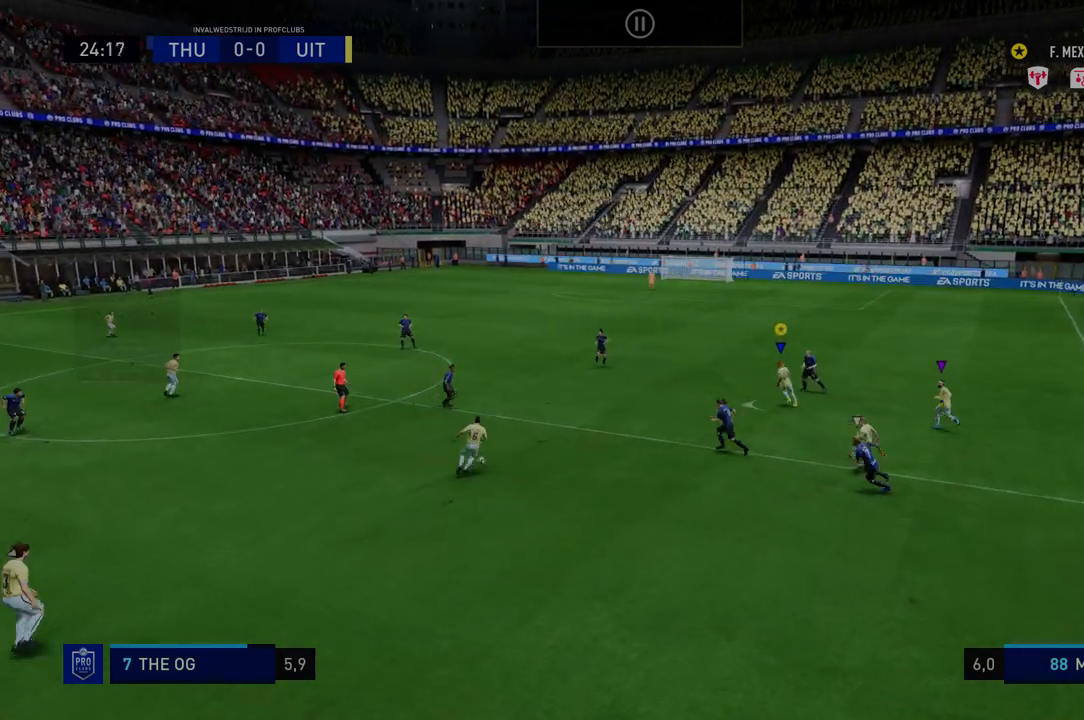
{"buttons": ["R2"], "left_stick": "center", "right_stick": "center", "events": [[392, "left_stick", "center"]]}